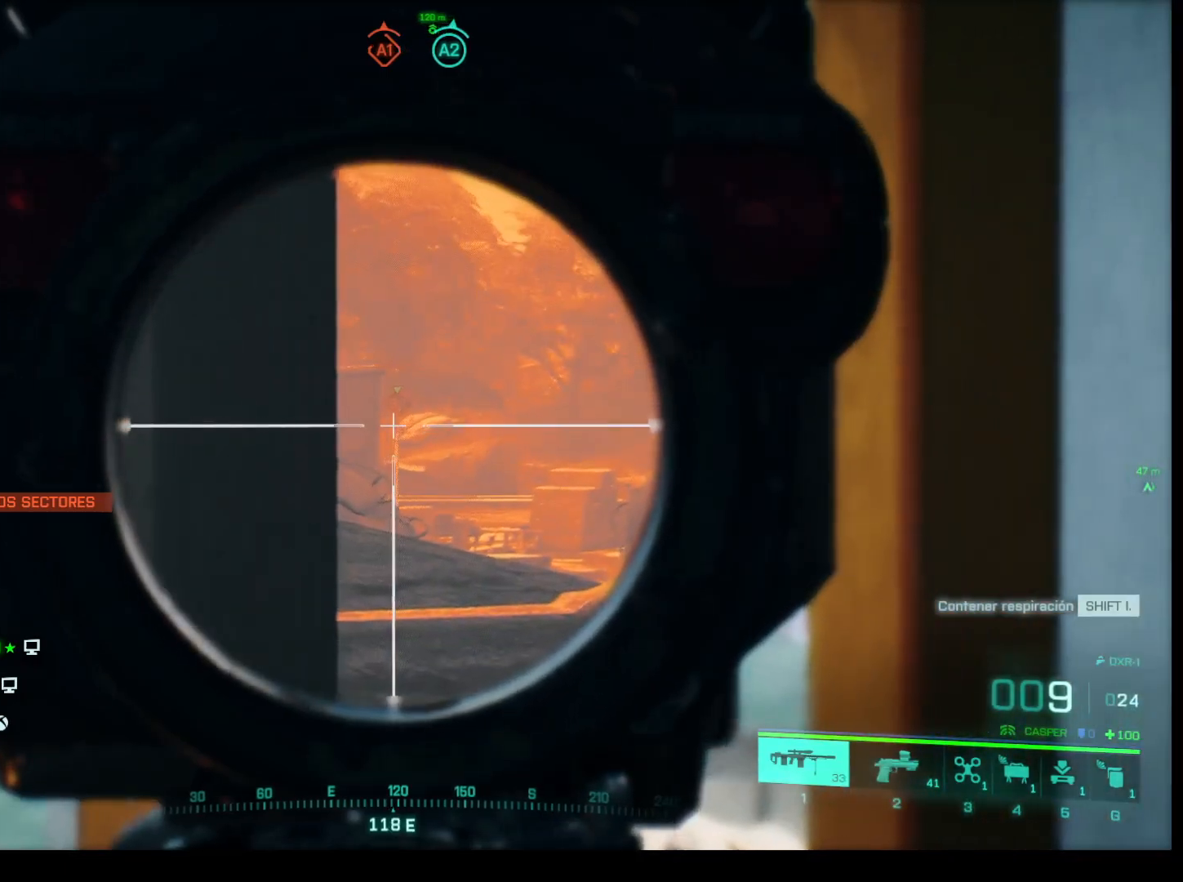
Gameplay with keyboard and mouse; each line is a JSON object with the keys and mouse buttons held at the frame after it. "events" lists presses ("down") and releases ("up") of "1", "2", "3", "4", "5", "a", "alt", "c", "caps_lock", "ctrl", "d", "e", "f", "g", "q", "r", "s", "shift", "space", "t", "tab", "v", "w", "x", "z", "mouse_left", "mouse_wheel" and "mouse_right" between this image and that frame as [ms after this image, input, new state], when the widget could be followed in between. "mouse_left", "mouse_wheel", "mouse_right" = the "left", "wheel", "right" buttons of the "mouse" list. No other keys are recorded. "wheel" means that the mouse wheel is clicked or scrolled. Not read: mouse_move.
{"keys": [], "mouse": ["right"], "events": []}
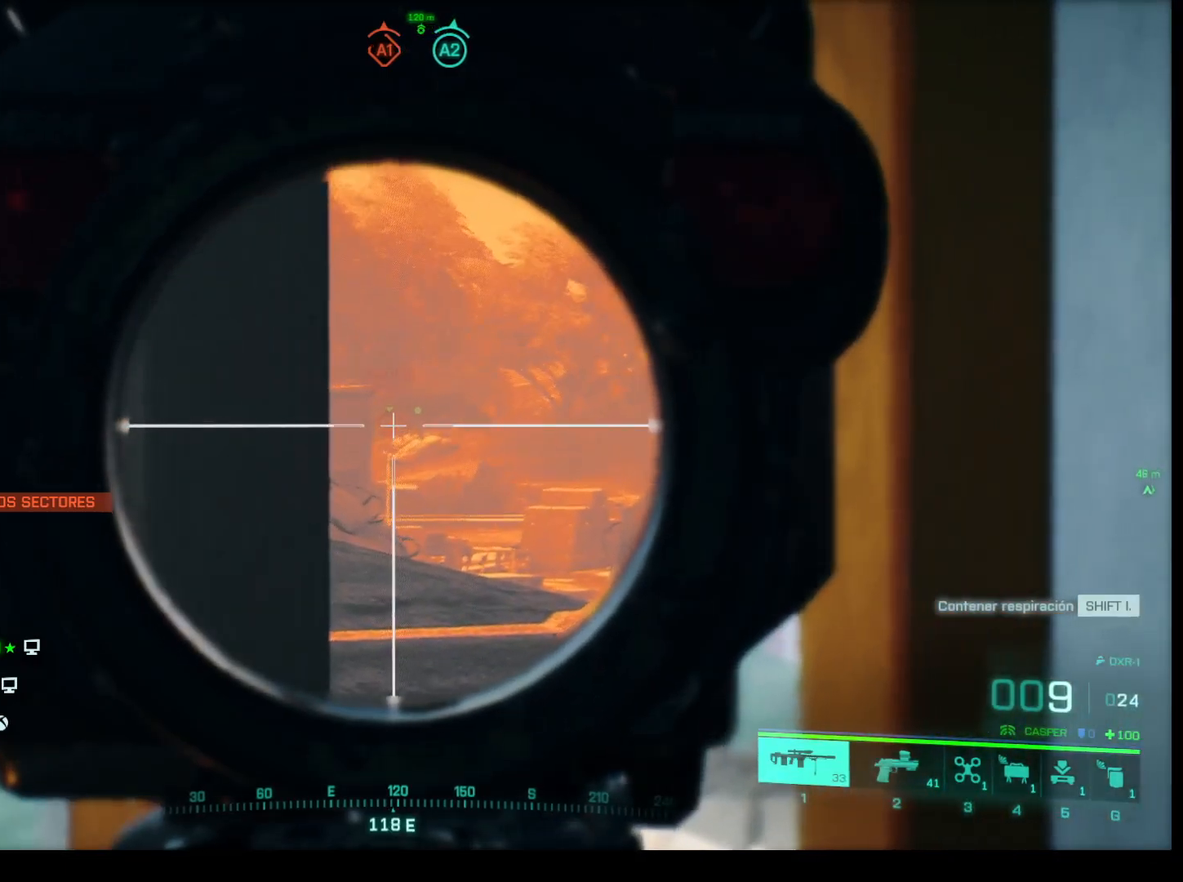
{"keys": ["q"], "mouse": ["right"], "events": [[500, "q", "down"]]}
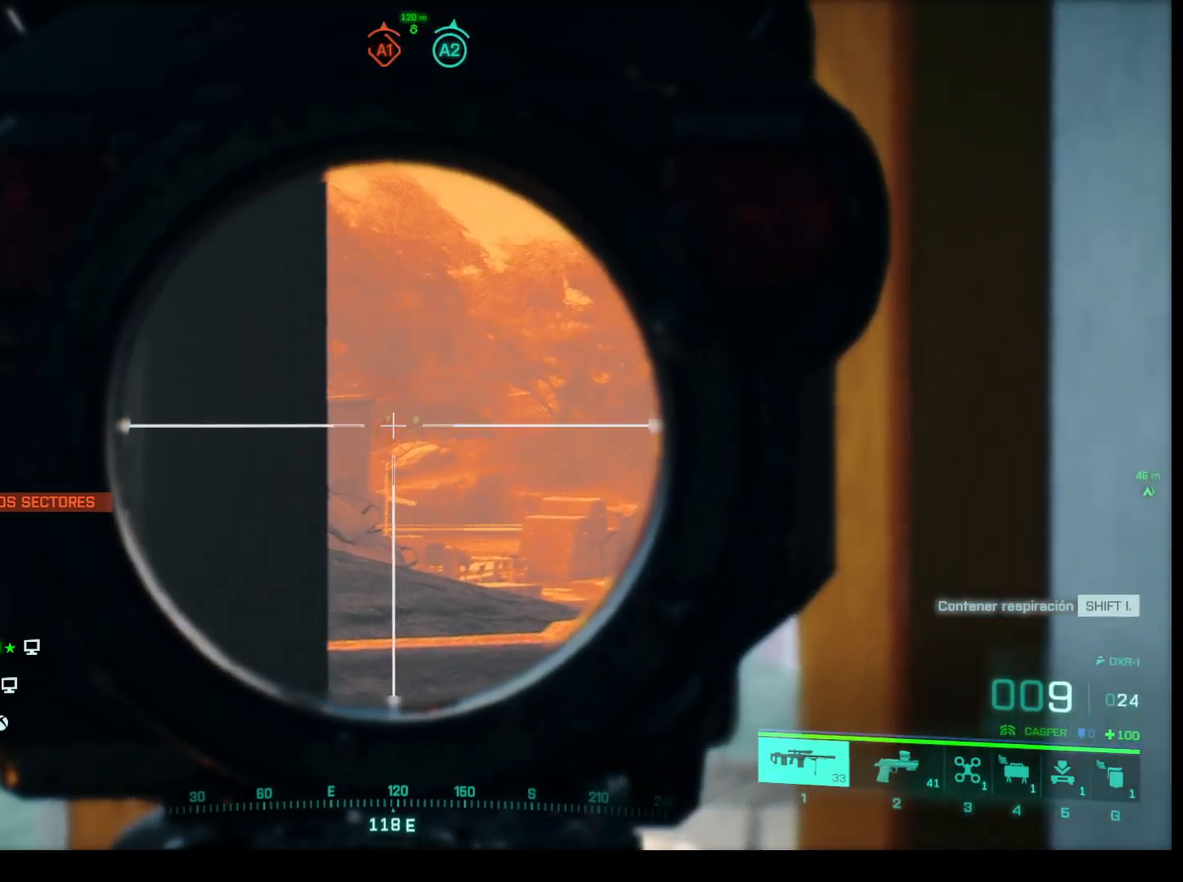
{"keys": [], "mouse": ["right"], "events": [[150, "q", "up"]]}
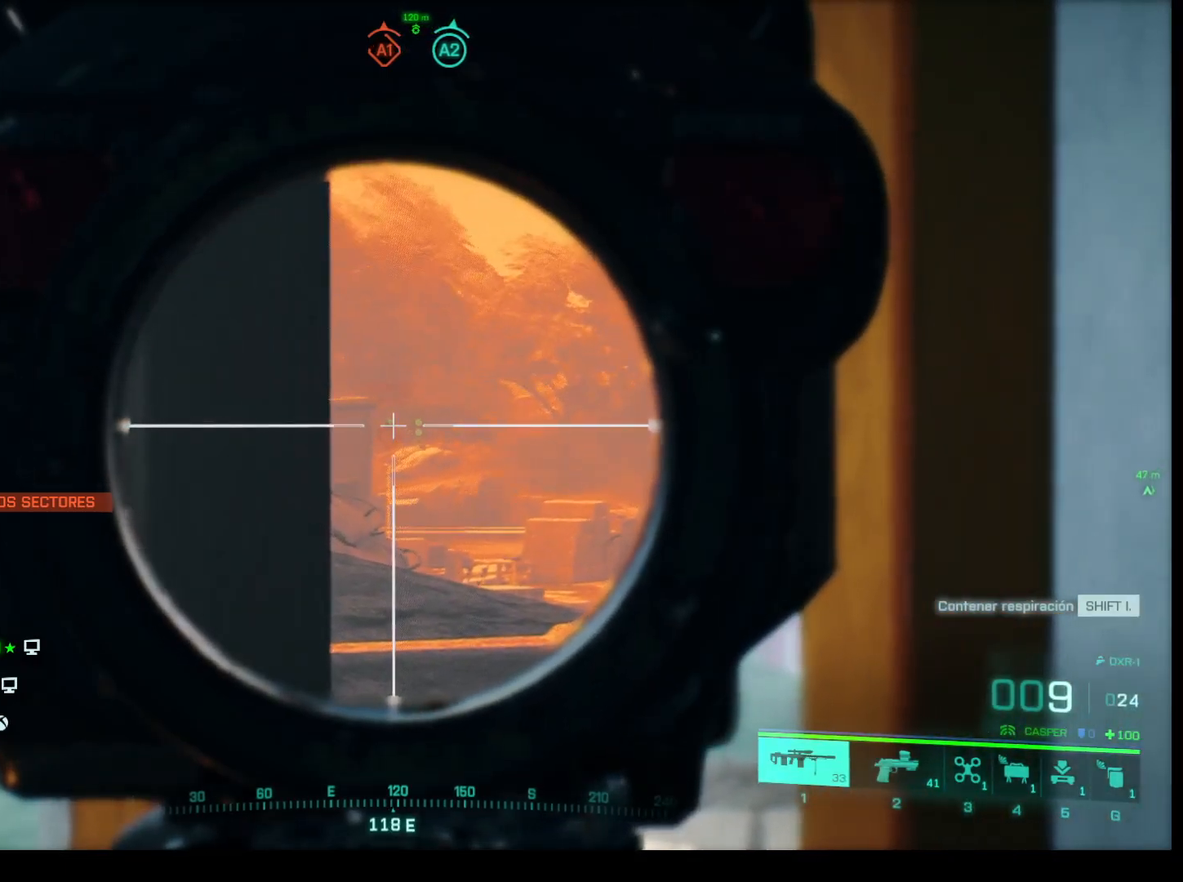
{"keys": ["d"], "mouse": ["right"], "events": [[67, "d", "down"], [117, "d", "up"], [433, "d", "down"]]}
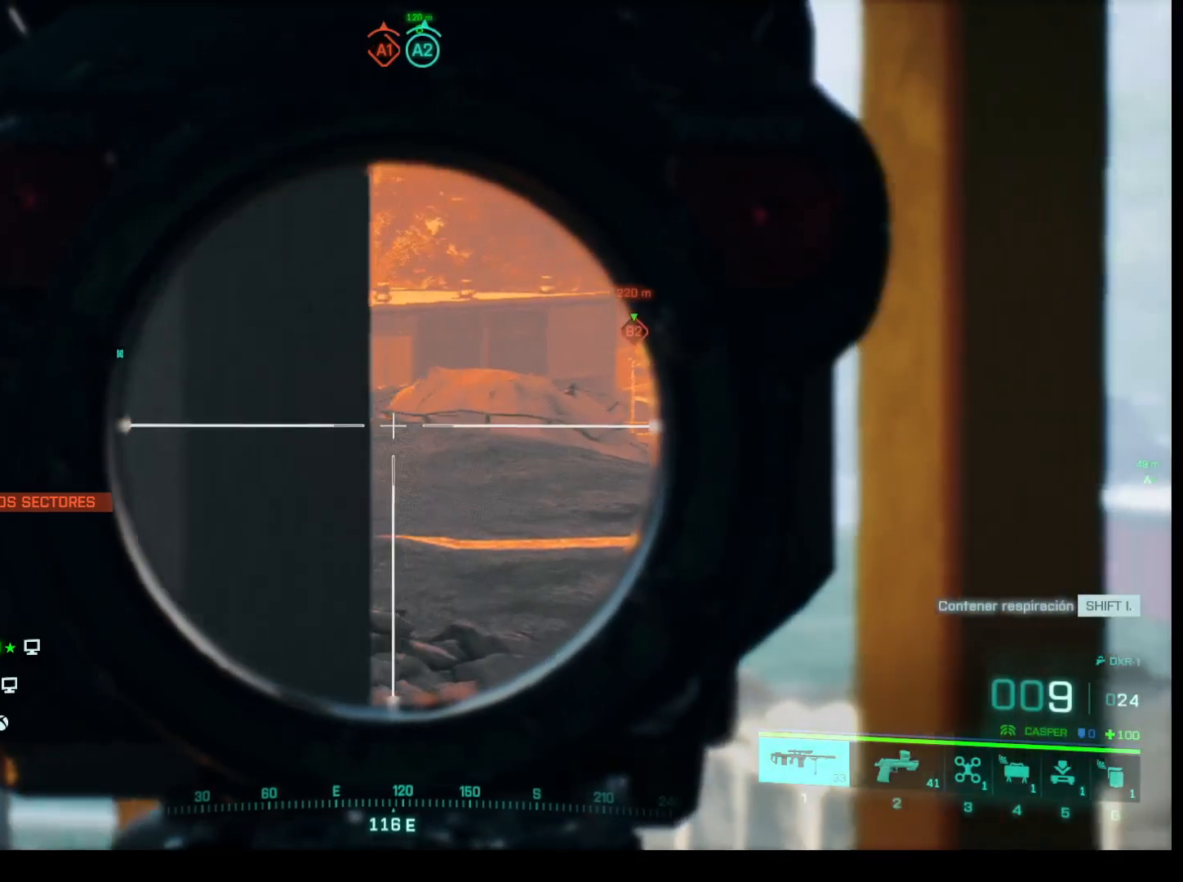
{"keys": [], "mouse": ["right"], "events": [[33, "d", "up"]]}
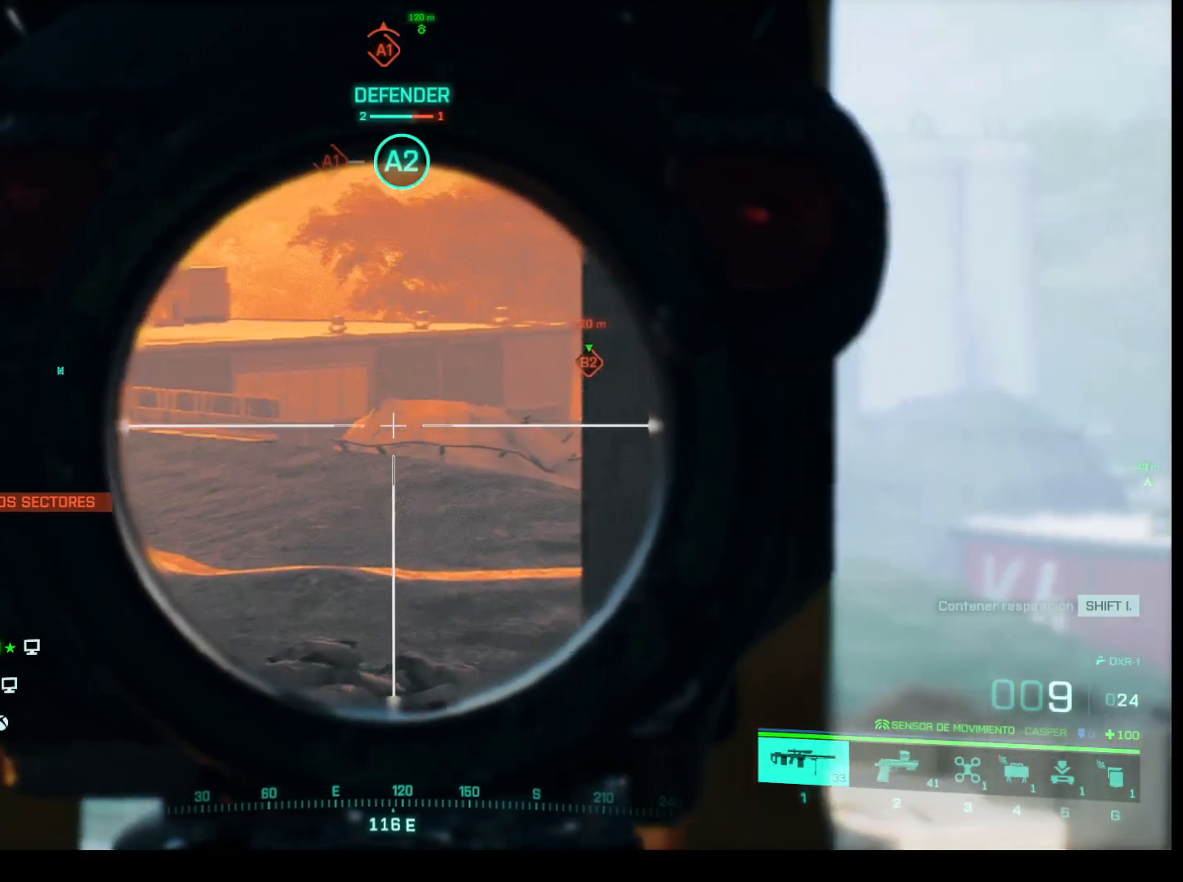
{"keys": [], "mouse": ["right"], "events": [[50, "a", "down"], [200, "a", "up"]]}
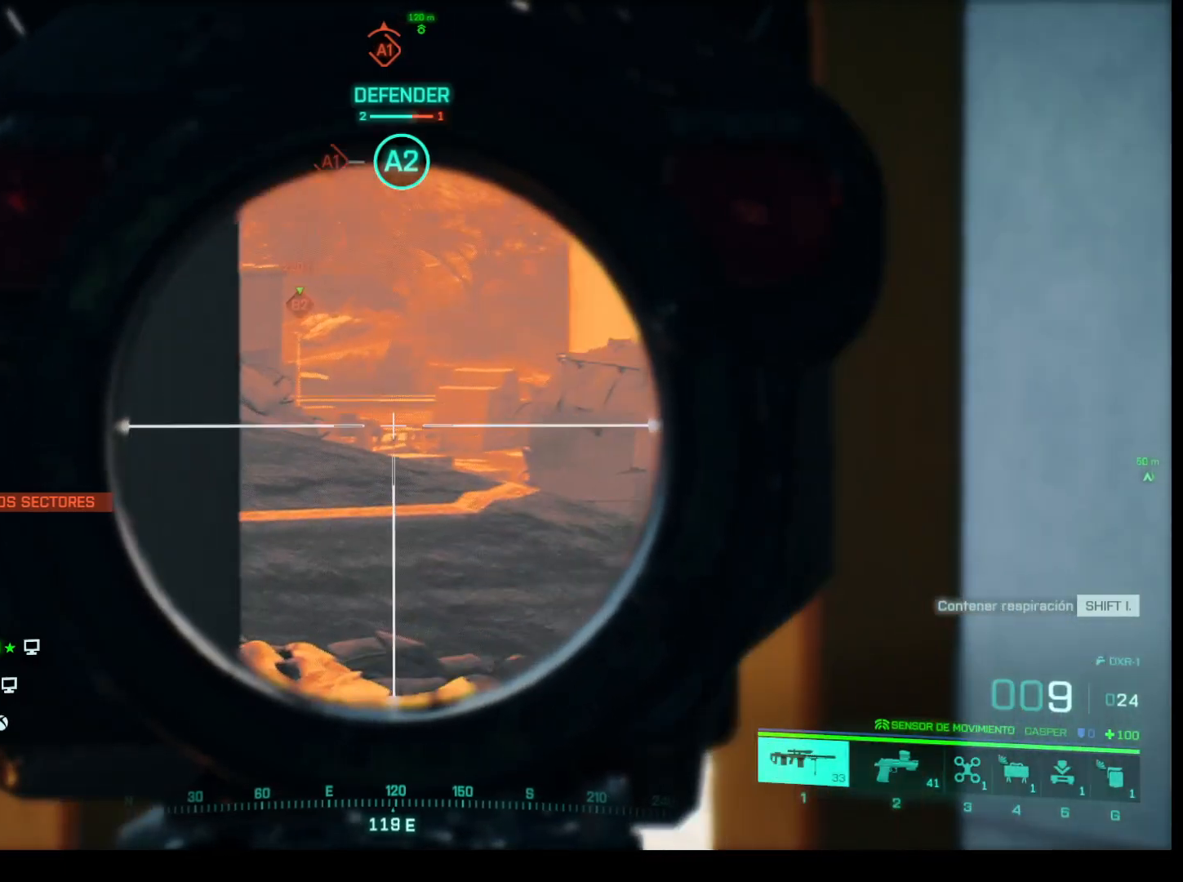
{"keys": [], "mouse": ["right"], "events": []}
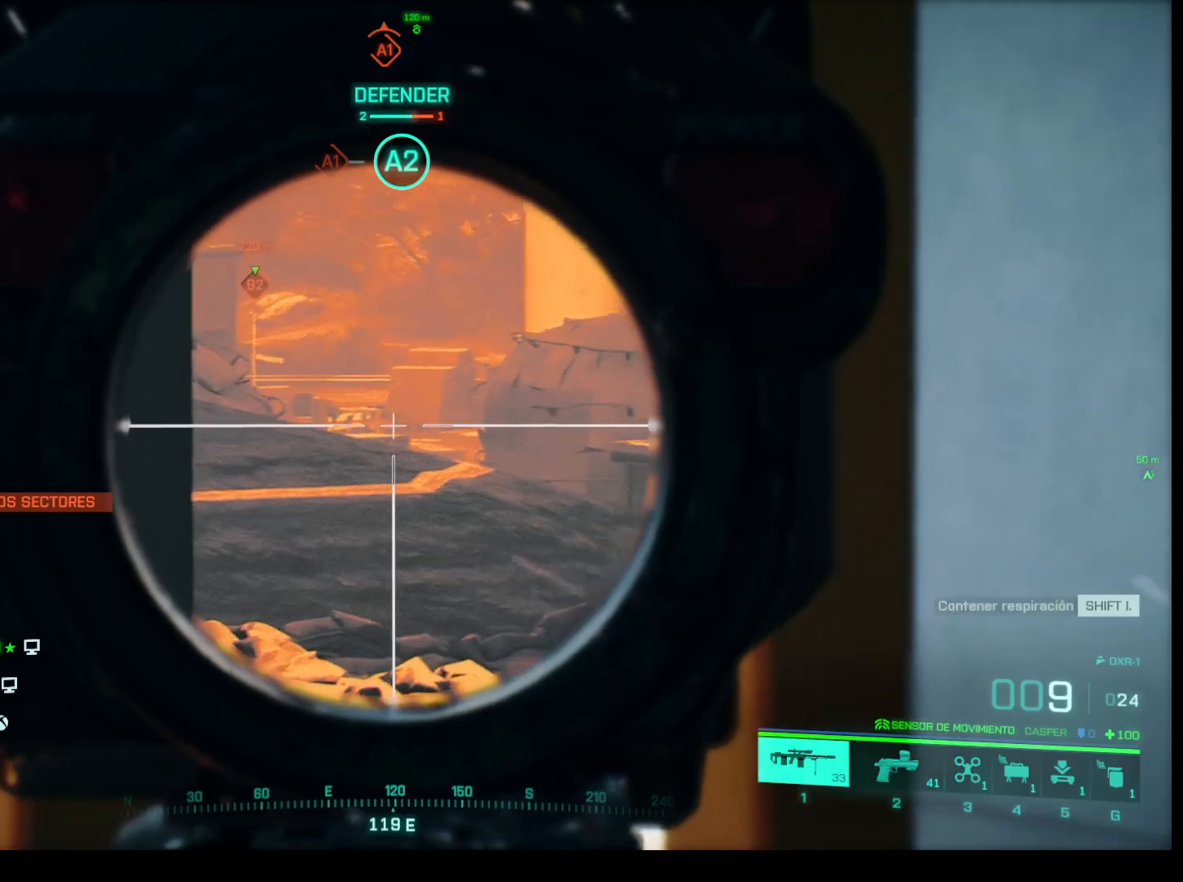
{"keys": [], "mouse": ["right"], "events": []}
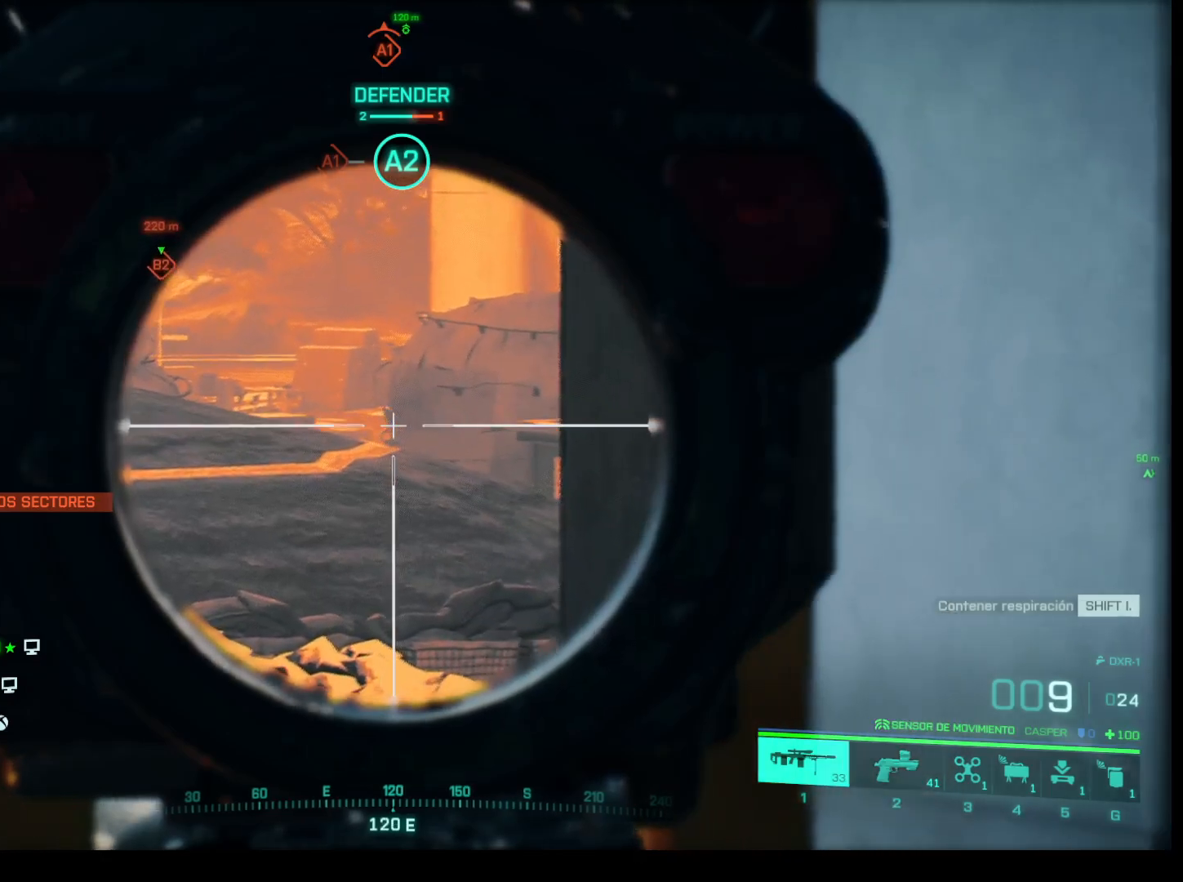
{"keys": [], "mouse": ["right"], "events": []}
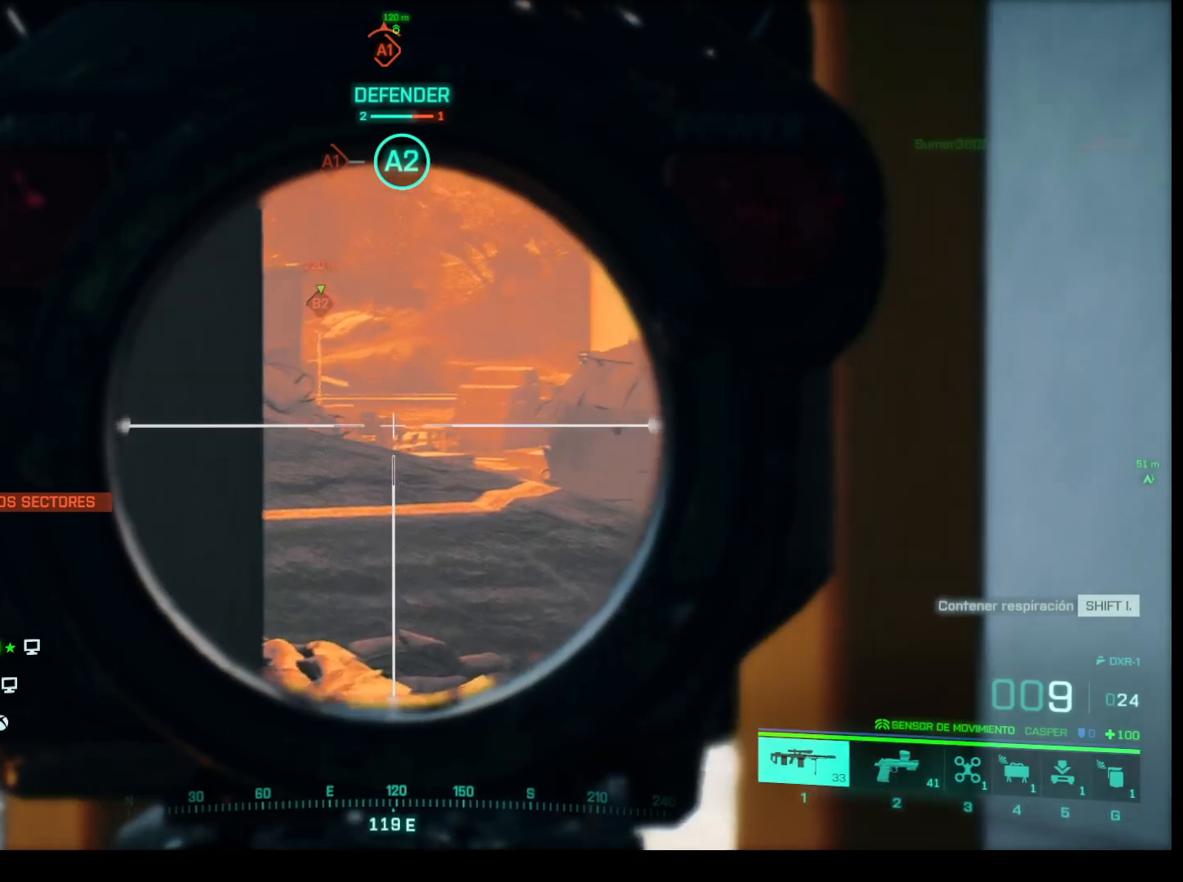
{"keys": [], "mouse": ["right"], "events": []}
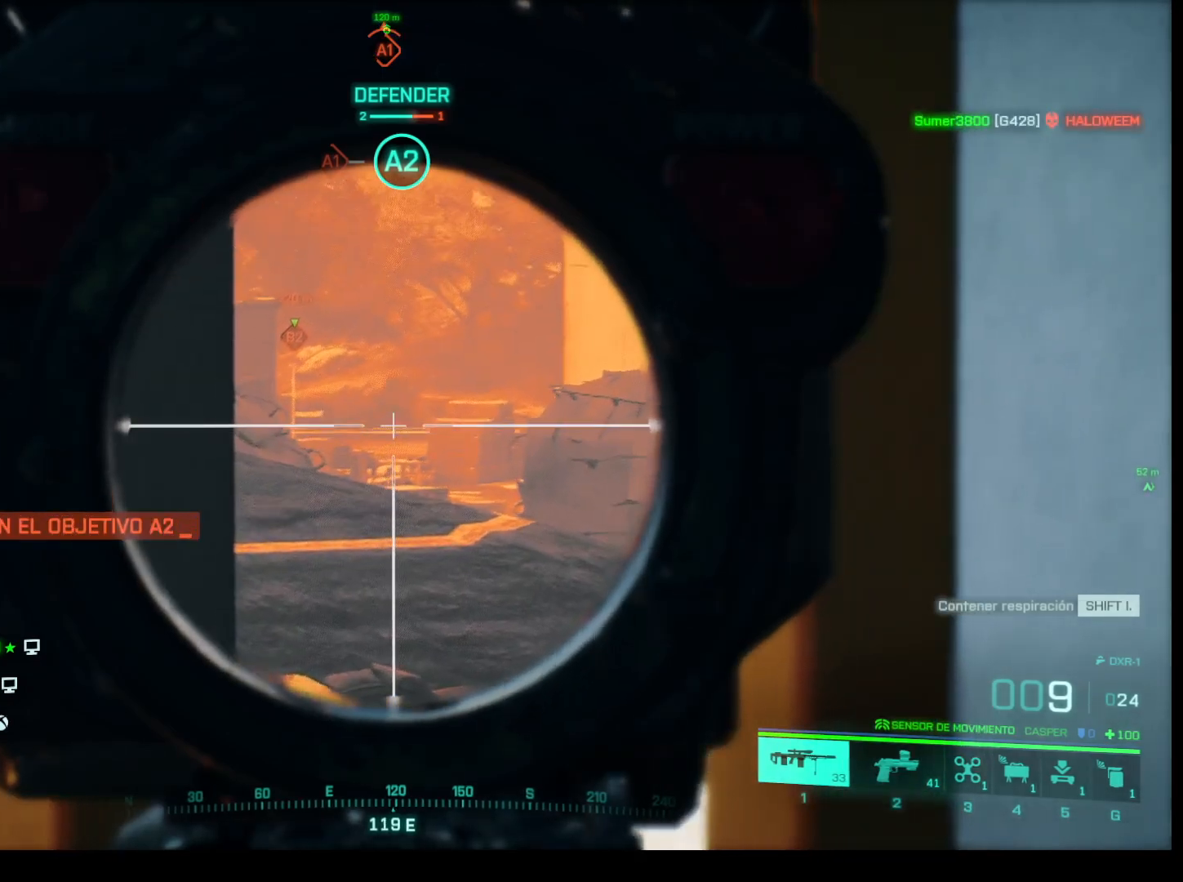
{"keys": [], "mouse": ["right"], "events": [[183, "d", "down"], [267, "d", "up"], [417, "d", "down"], [500, "d", "up"]]}
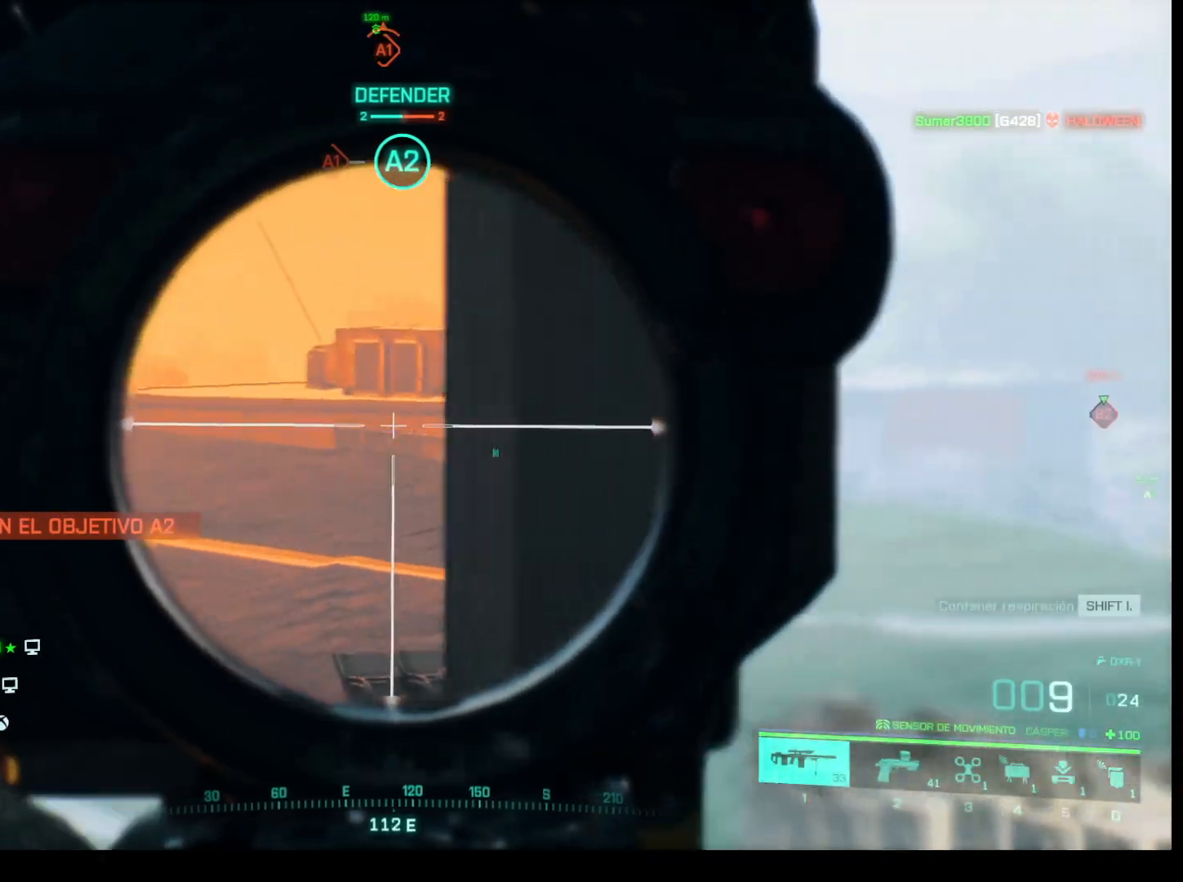
{"keys": ["d"], "mouse": ["right"], "events": [[483, "d", "down"]]}
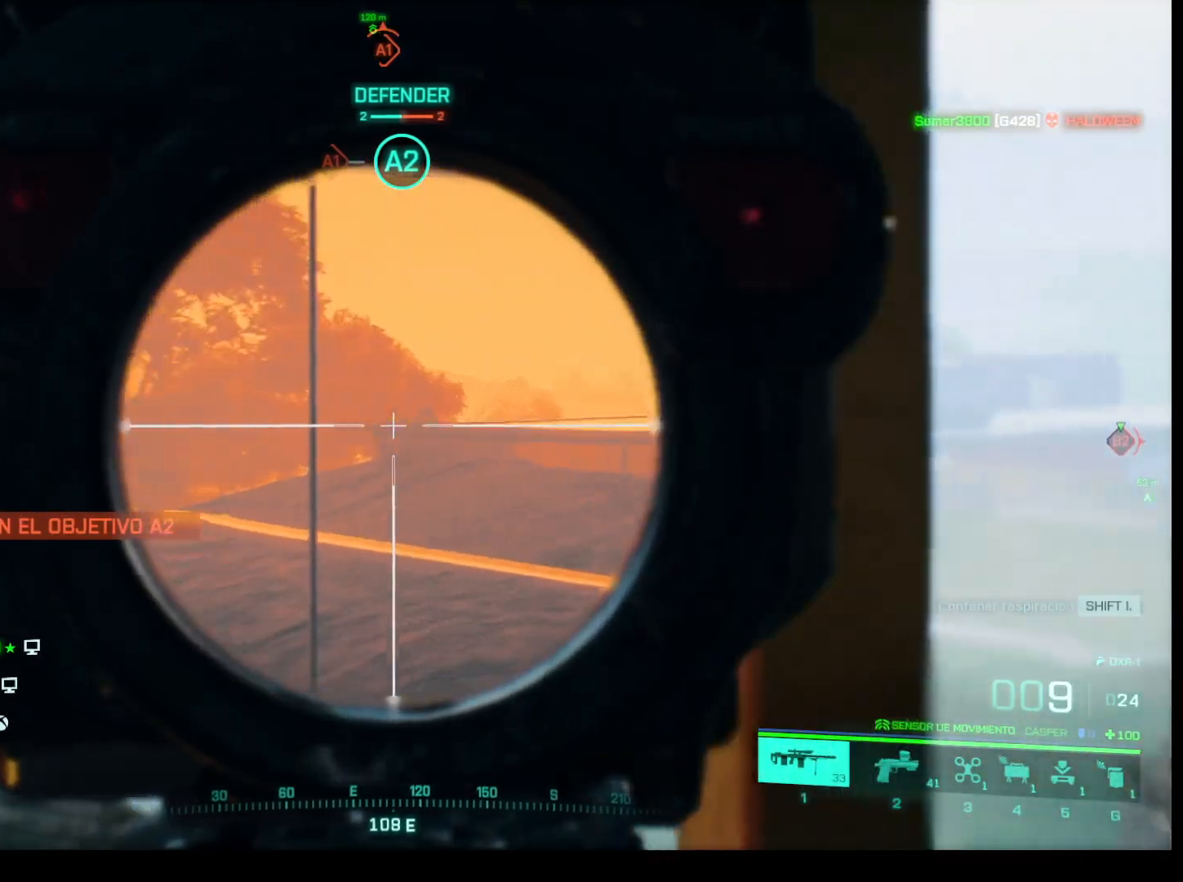
{"keys": [], "mouse": ["right"], "events": [[67, "d", "up"], [217, "d", "down"], [300, "d", "up"]]}
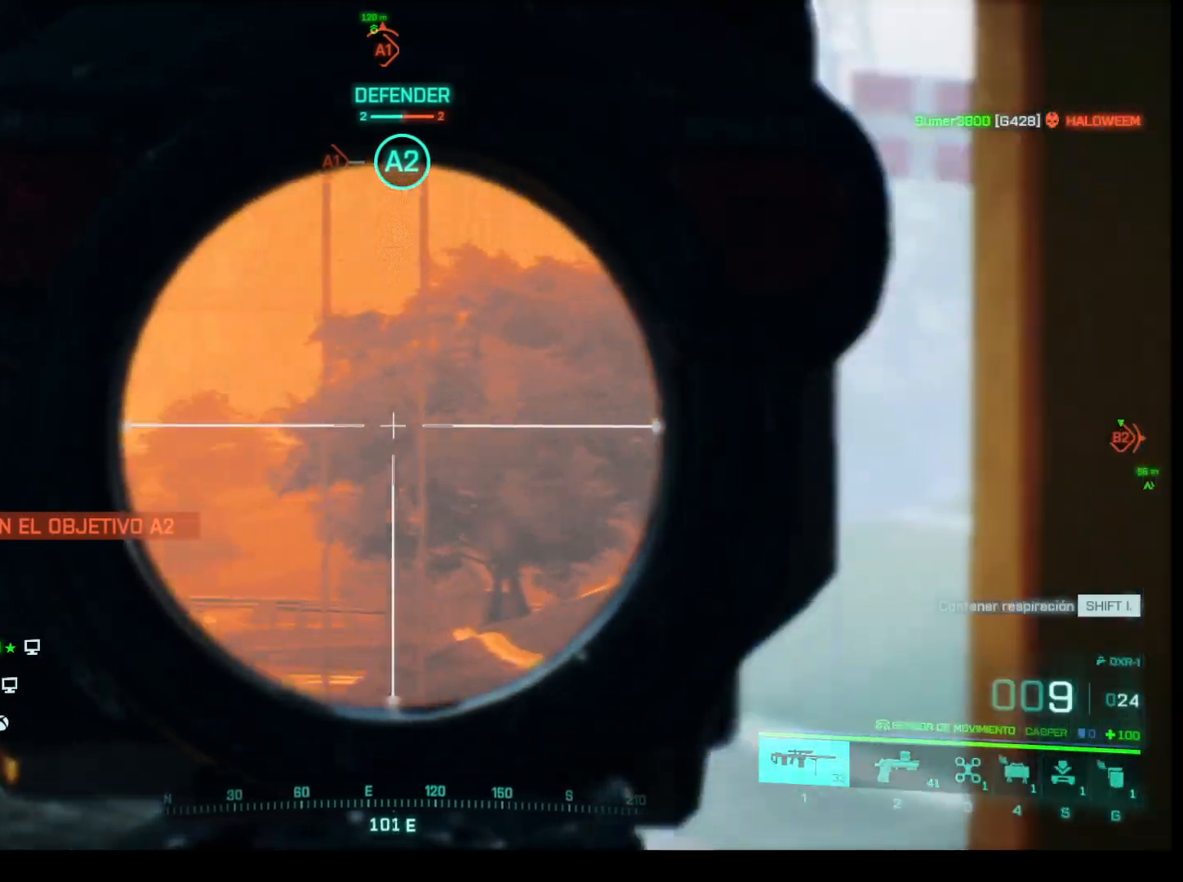
{"keys": [], "mouse": ["right"], "events": []}
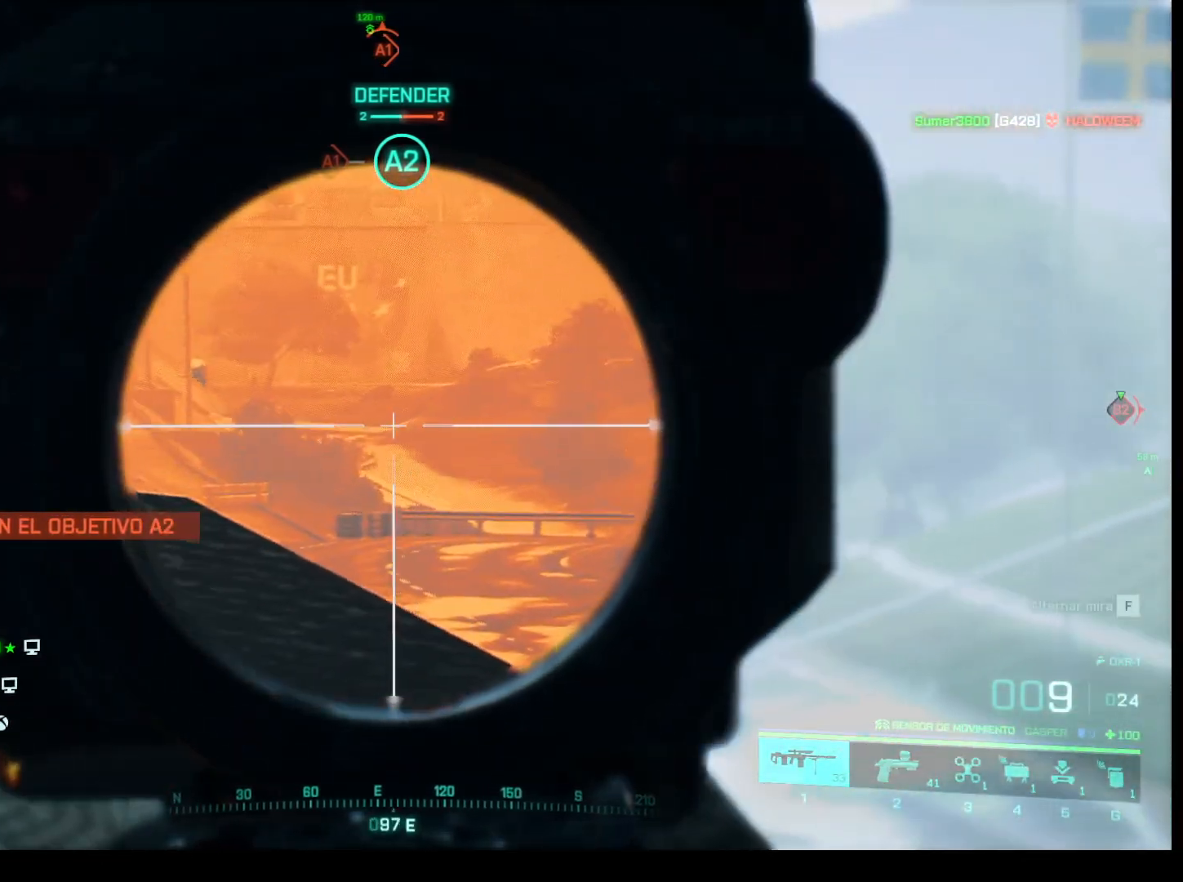
{"keys": [], "mouse": ["right"], "events": []}
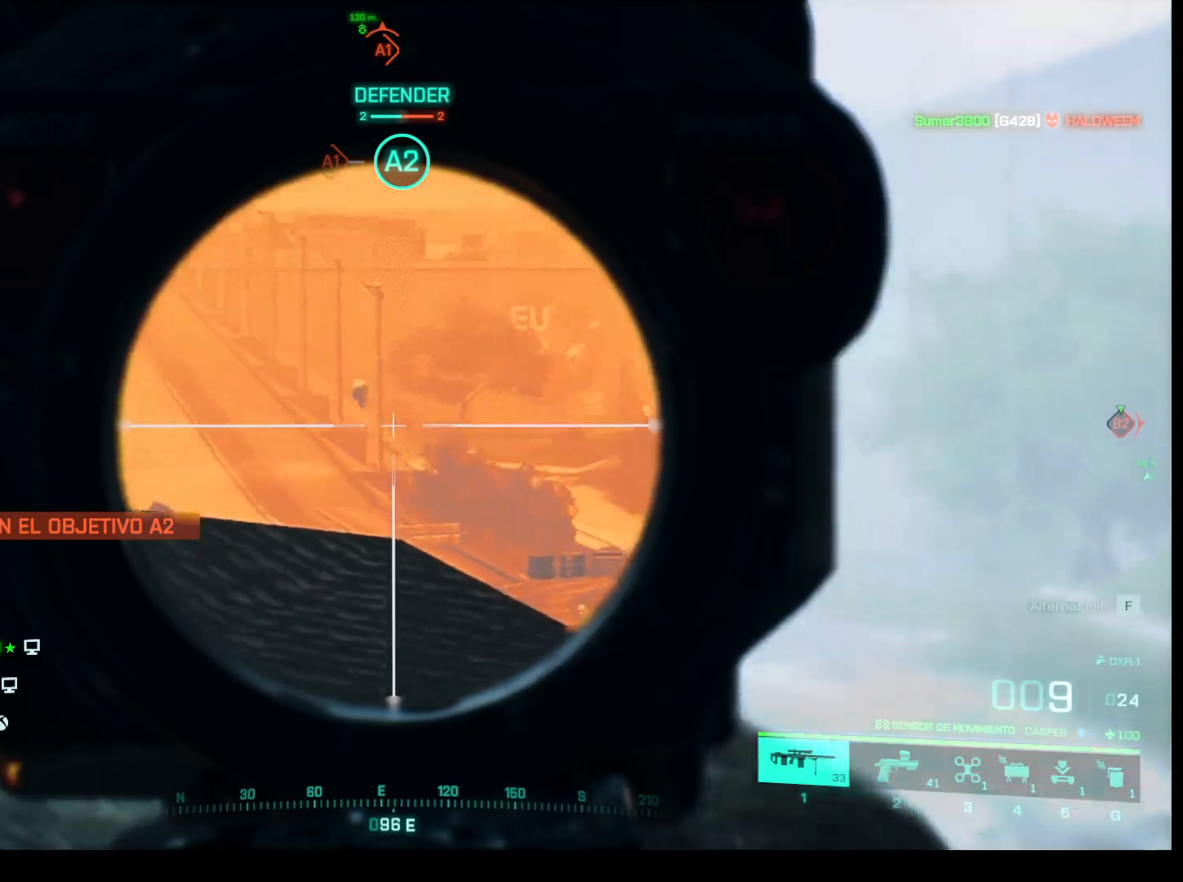
{"keys": [], "mouse": ["right"], "events": [[67, "d", "down"], [200, "d", "up"]]}
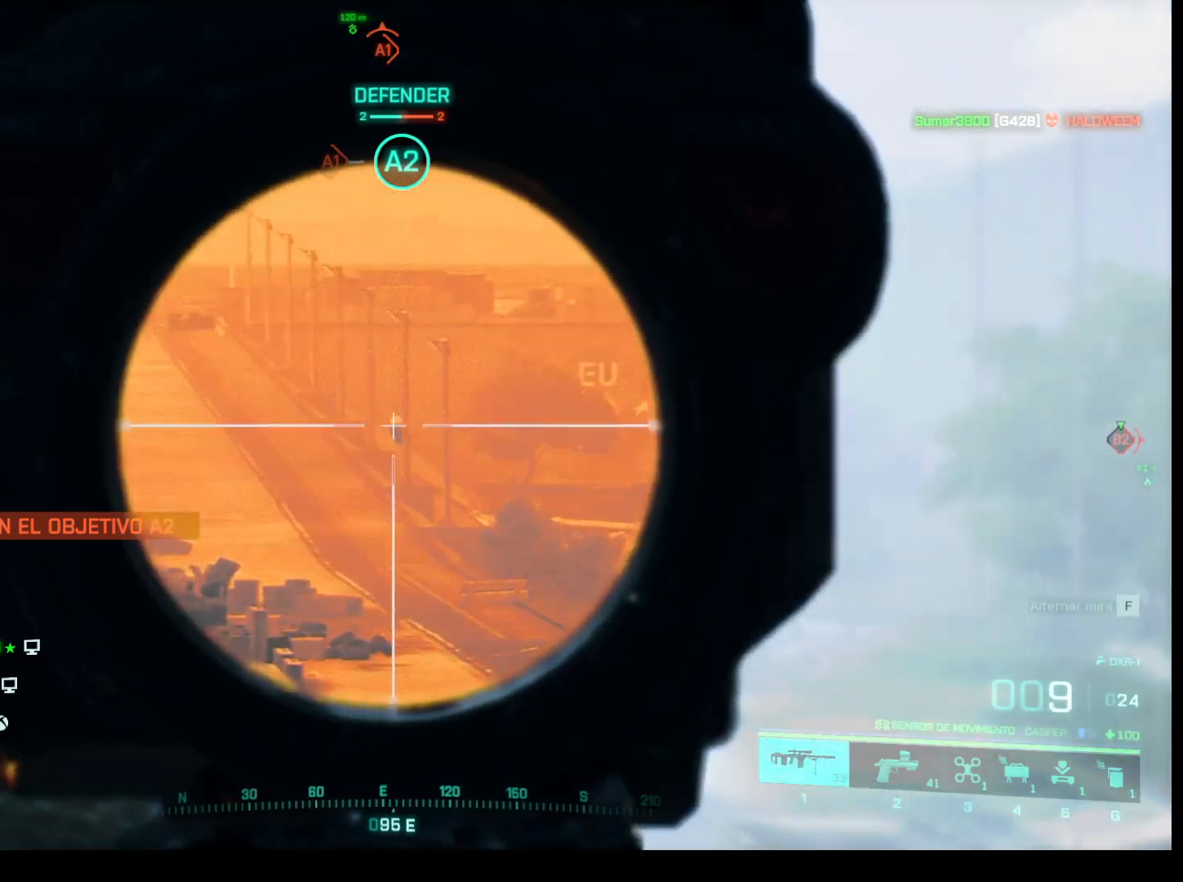
{"keys": [], "mouse": ["right"], "events": [[217, "q", "down"], [367, "q", "up"]]}
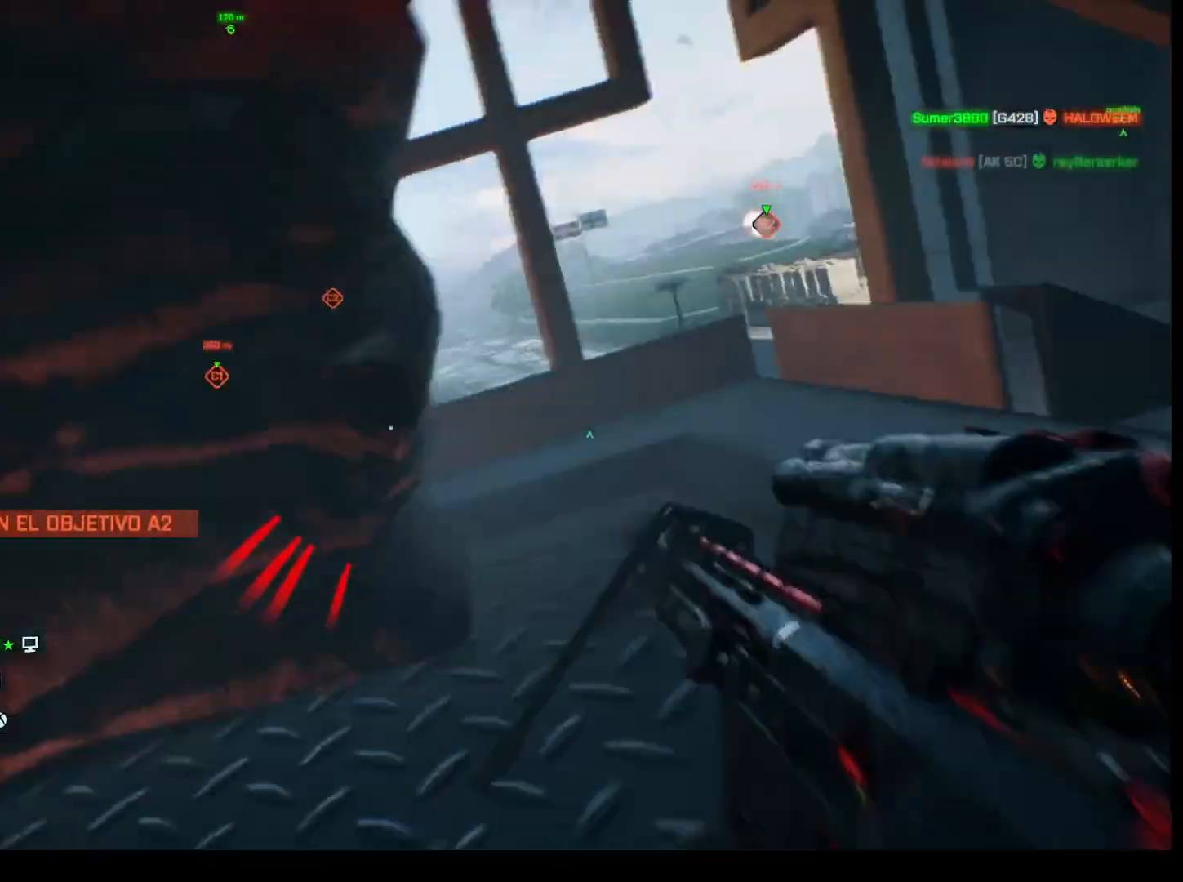
{"keys": [], "mouse": [], "events": [[233, "mouse_right", "up"]]}
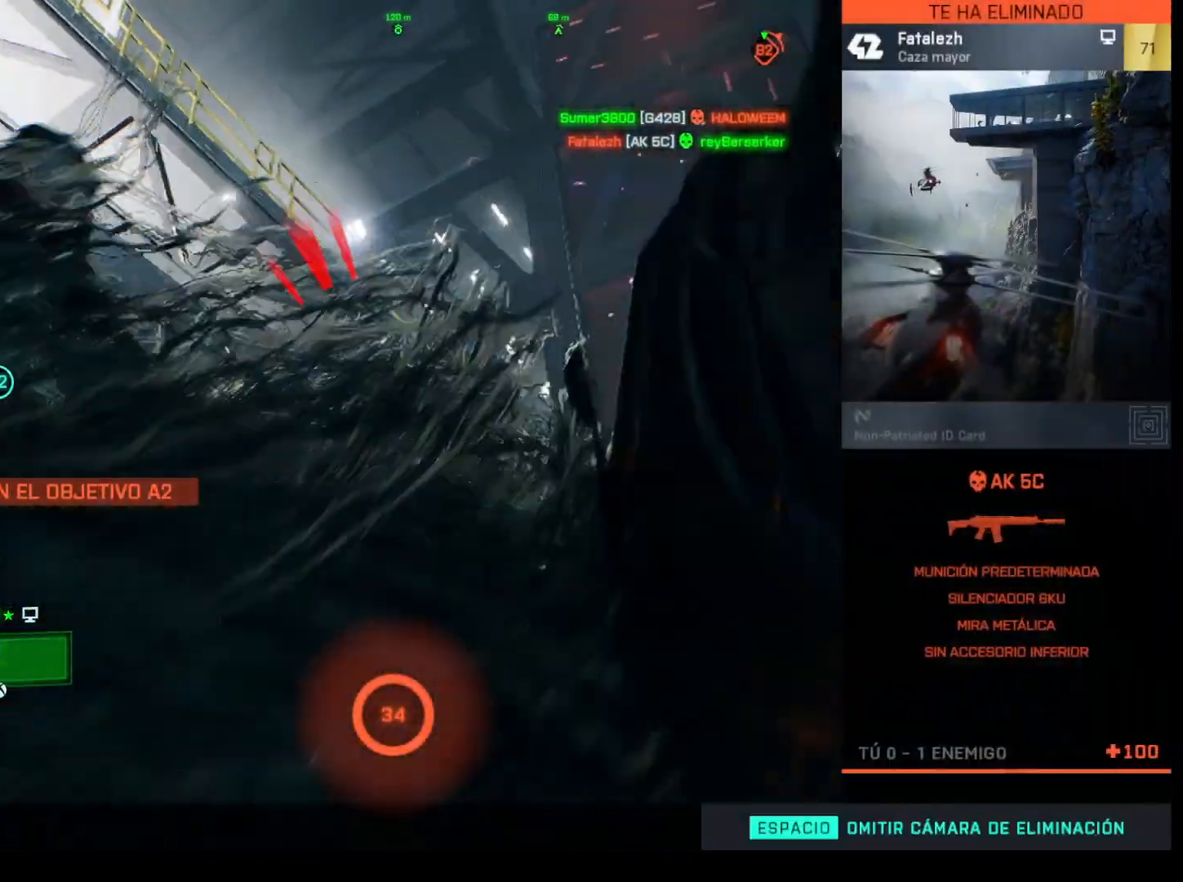
{"keys": [], "mouse": [], "events": []}
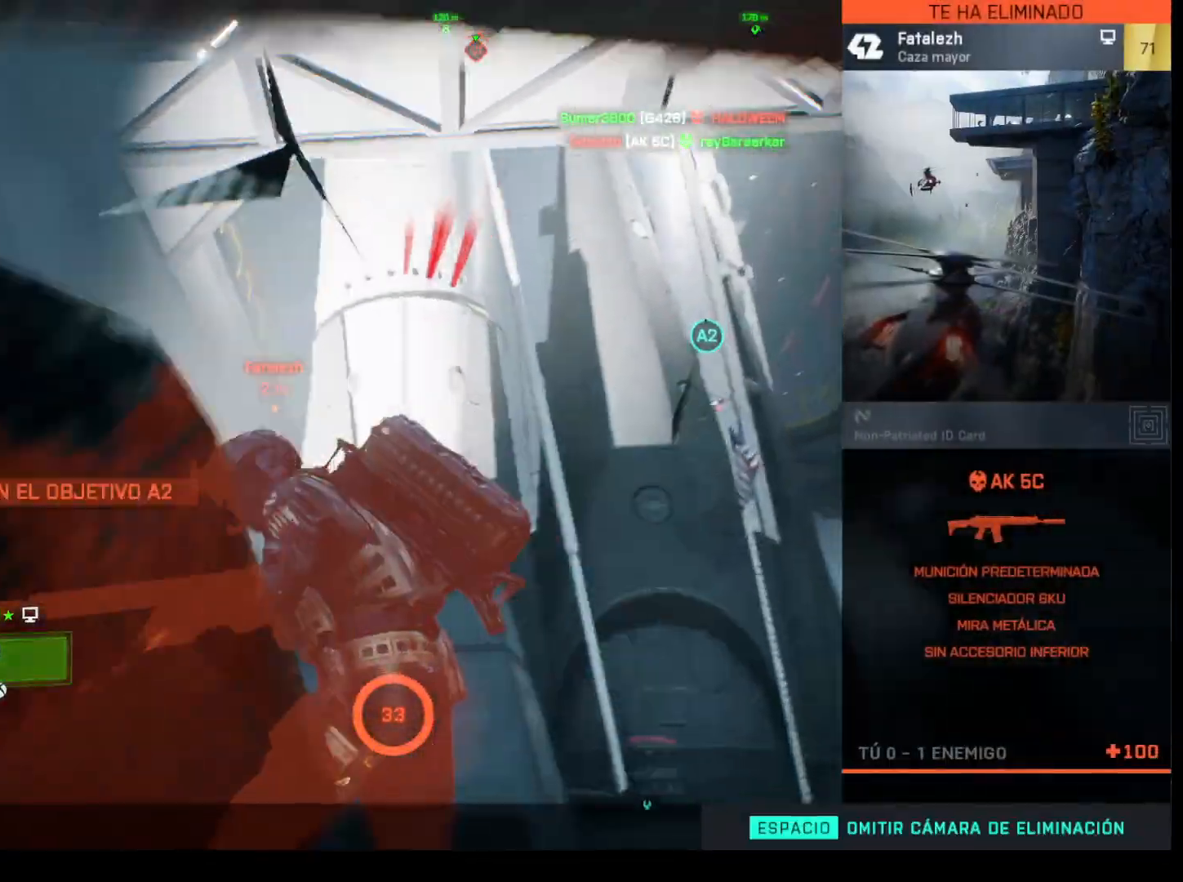
{"keys": [], "mouse": [], "events": []}
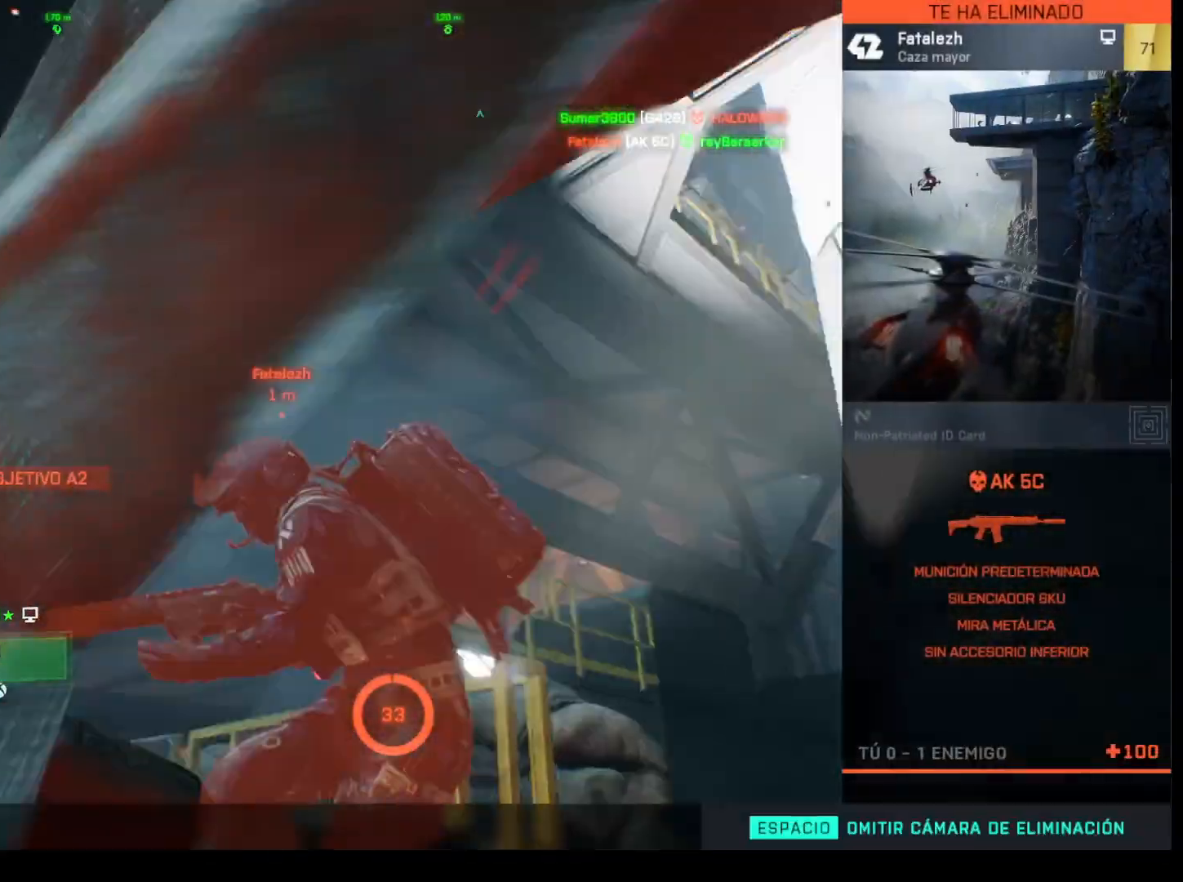
{"keys": [], "mouse": [], "events": []}
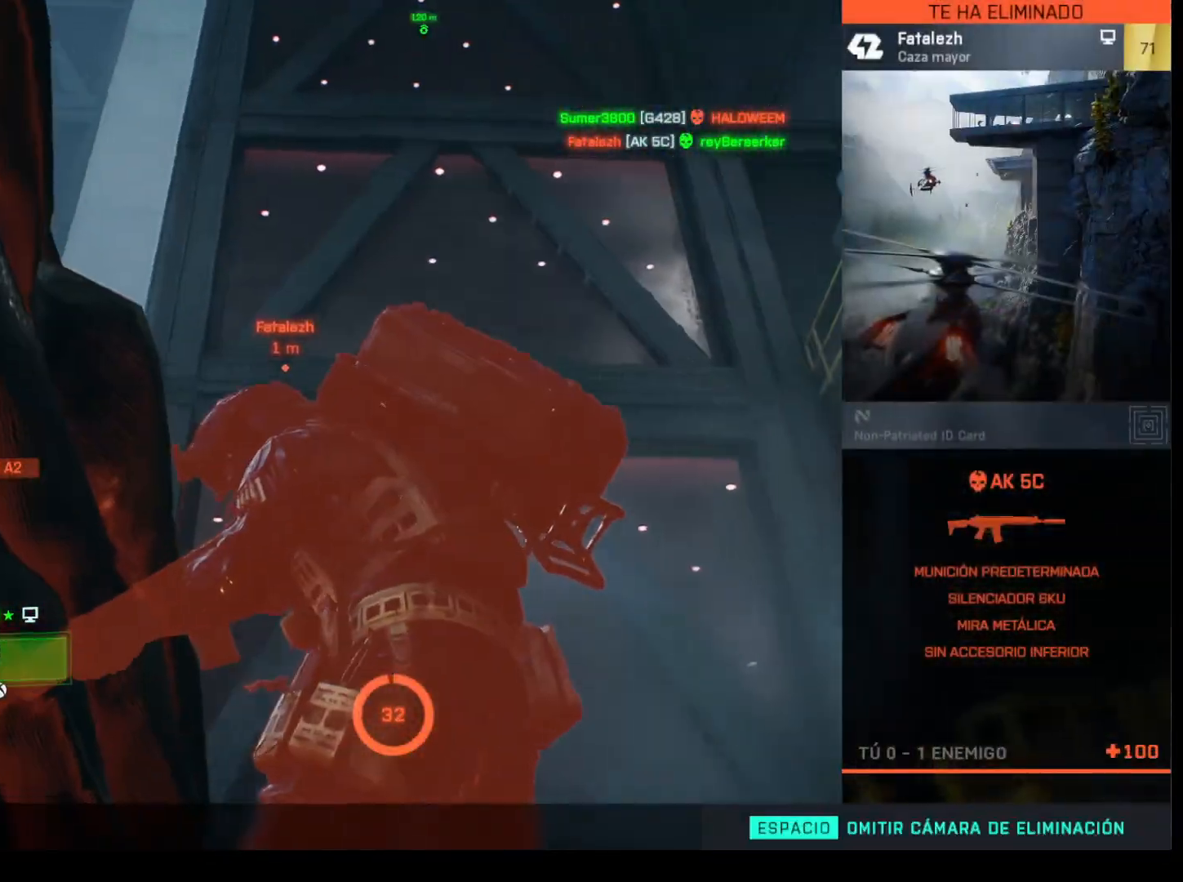
{"keys": [], "mouse": [], "events": []}
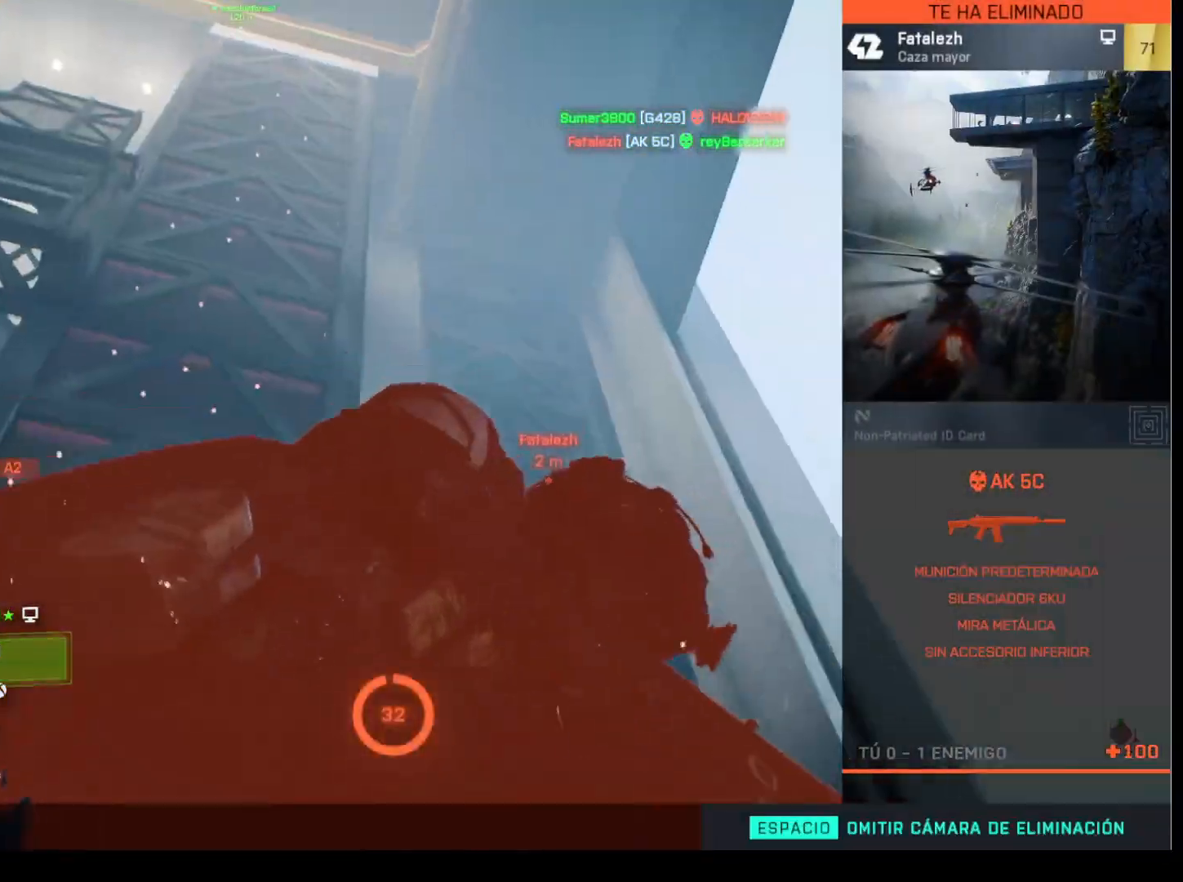
{"keys": [], "mouse": [], "events": []}
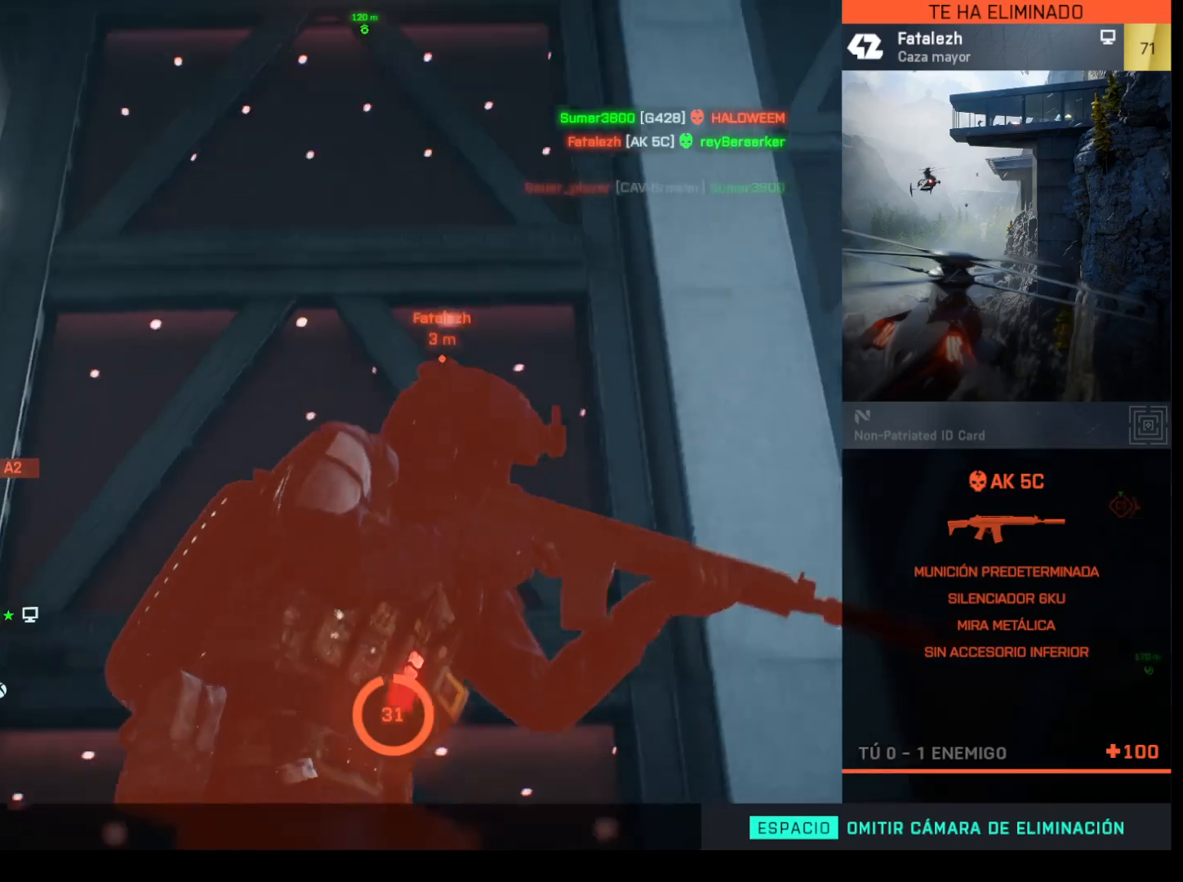
{"keys": [], "mouse": [], "events": []}
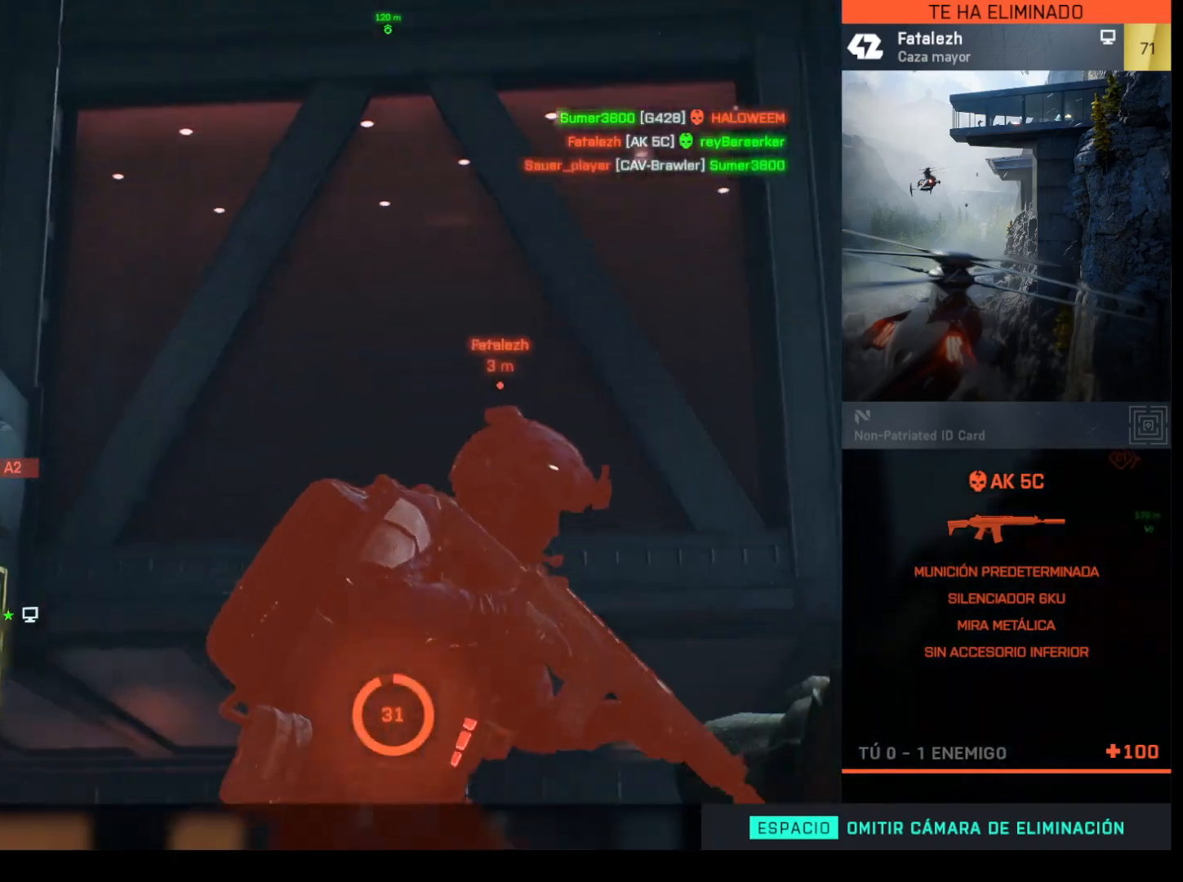
{"keys": ["e"], "mouse": [], "events": [[67, "e", "down"]]}
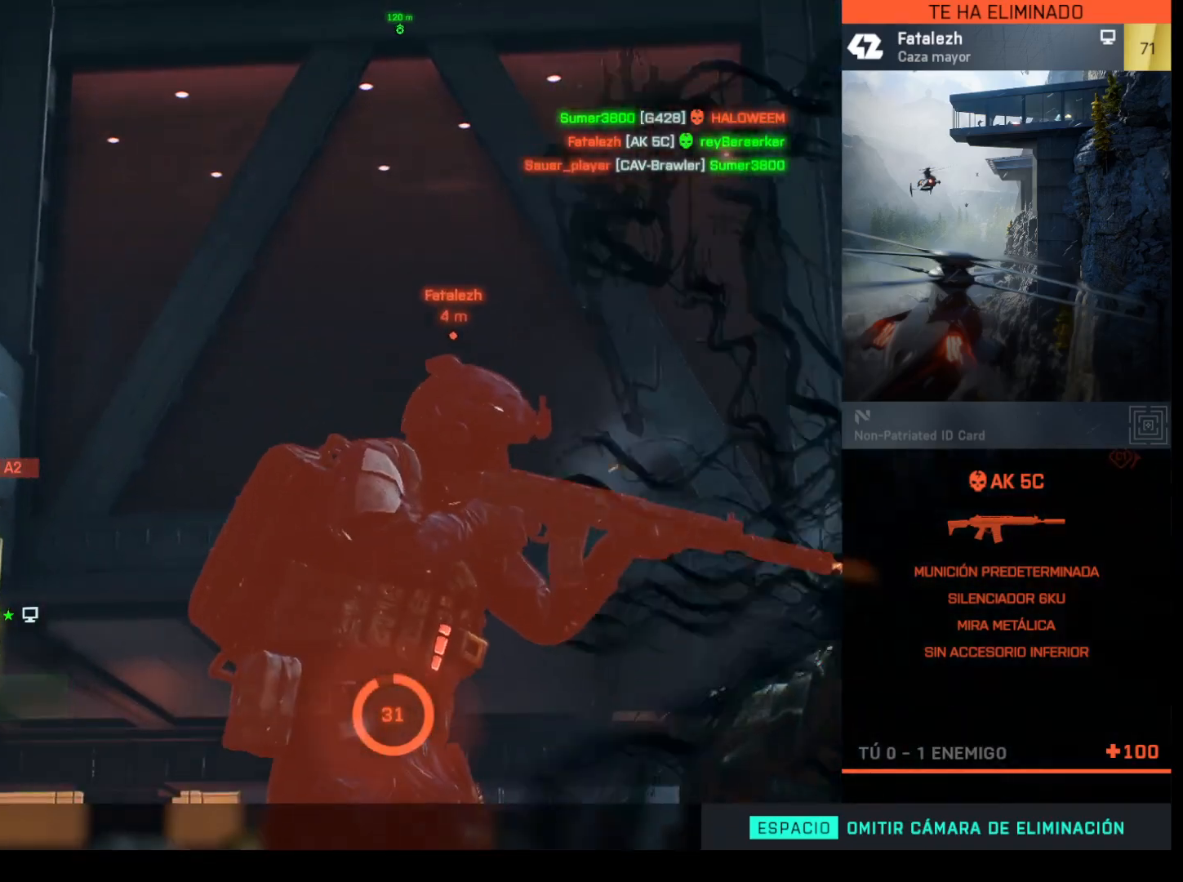
{"keys": ["space"], "mouse": [], "events": [[367, "space", "down"], [417, "e", "up"]]}
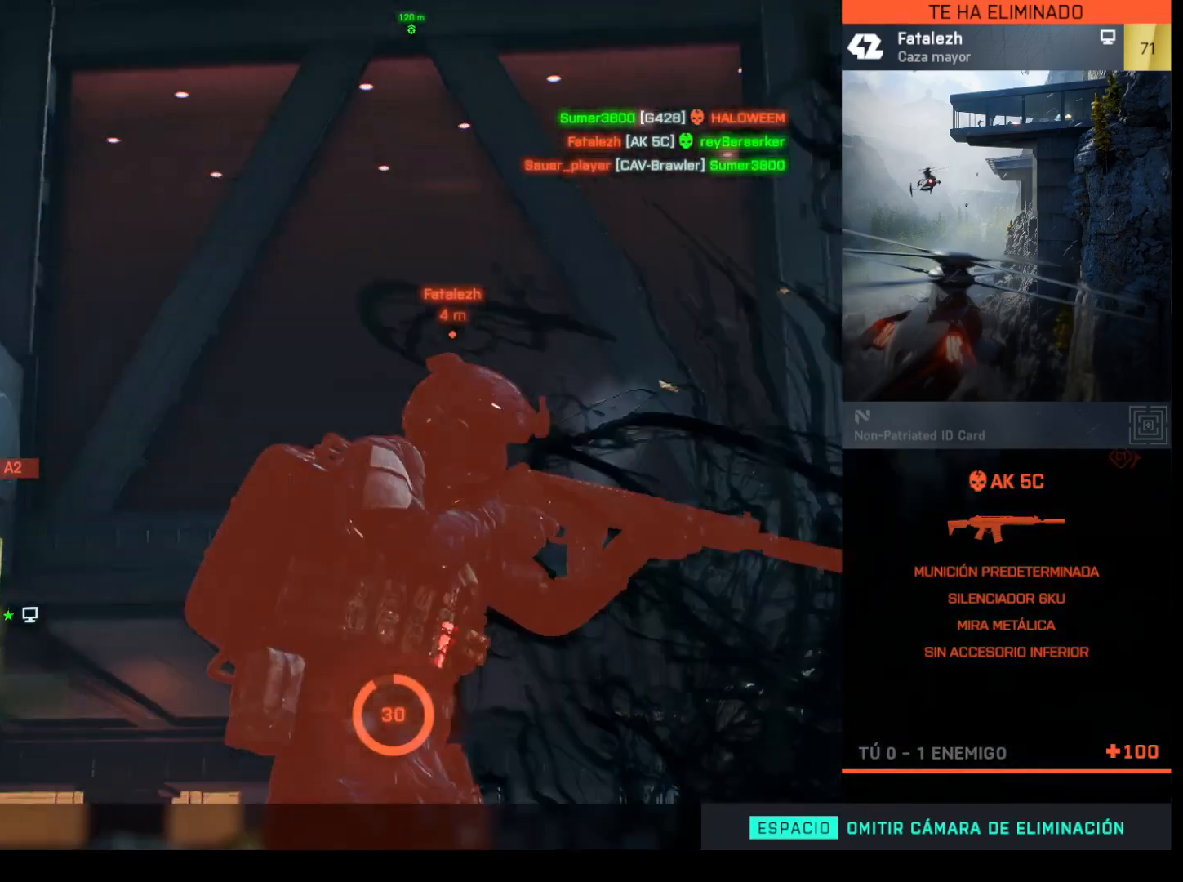
{"keys": ["space"], "mouse": [], "events": []}
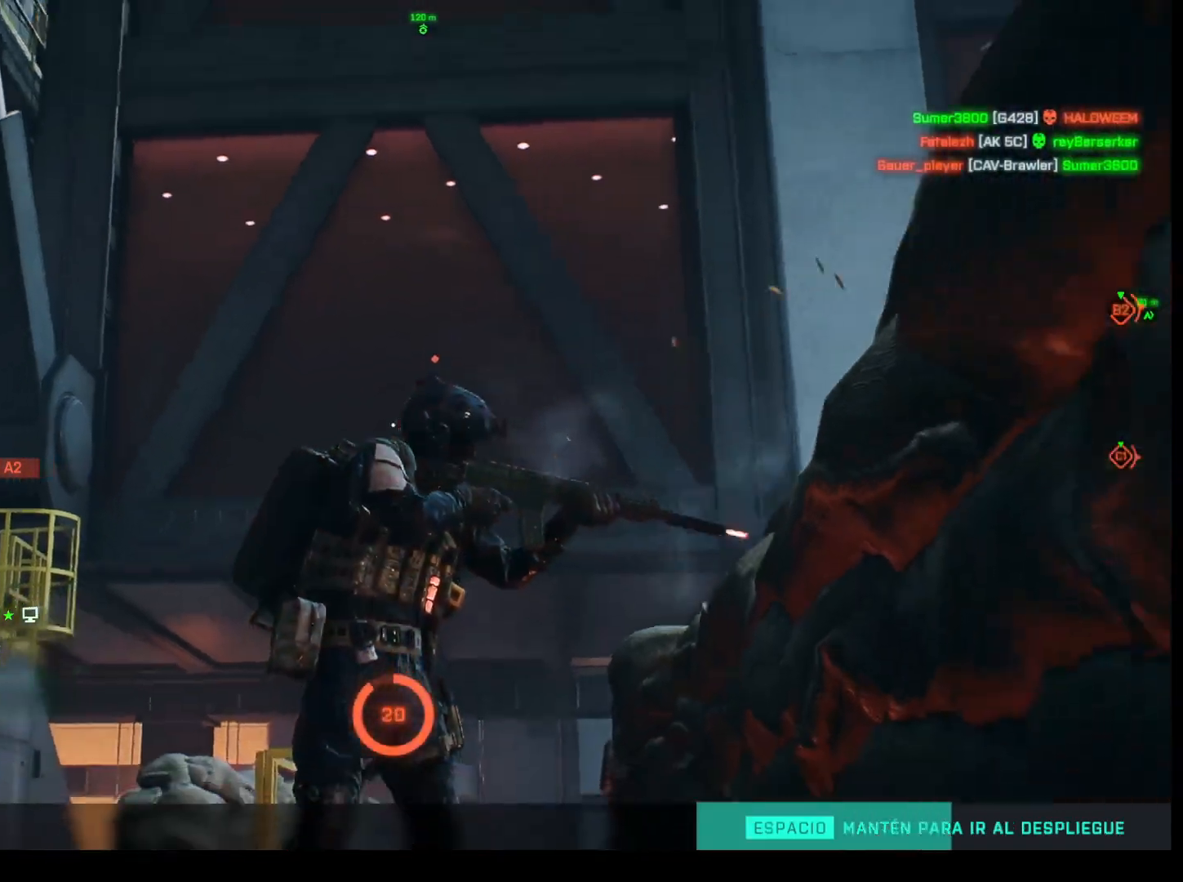
{"keys": ["space"], "mouse": [], "events": []}
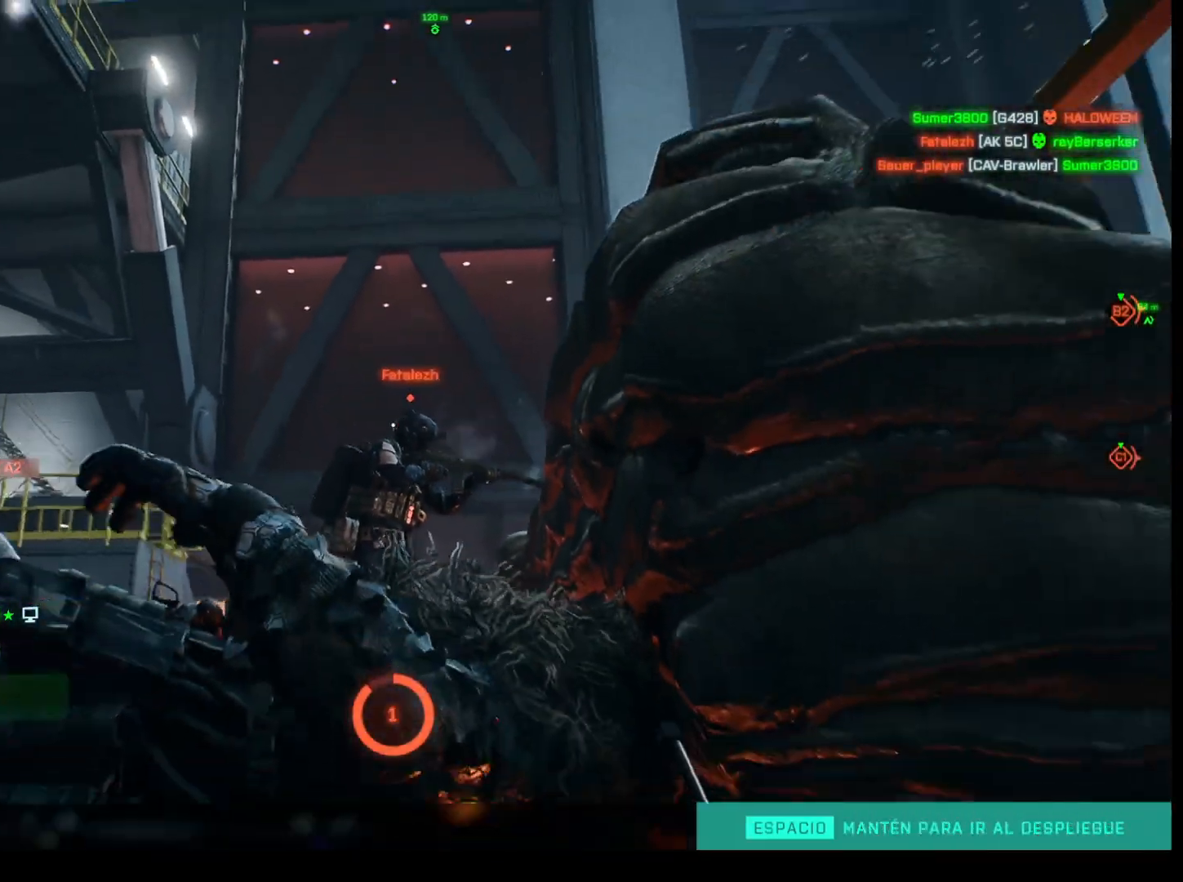
{"keys": ["space"], "mouse": [], "events": []}
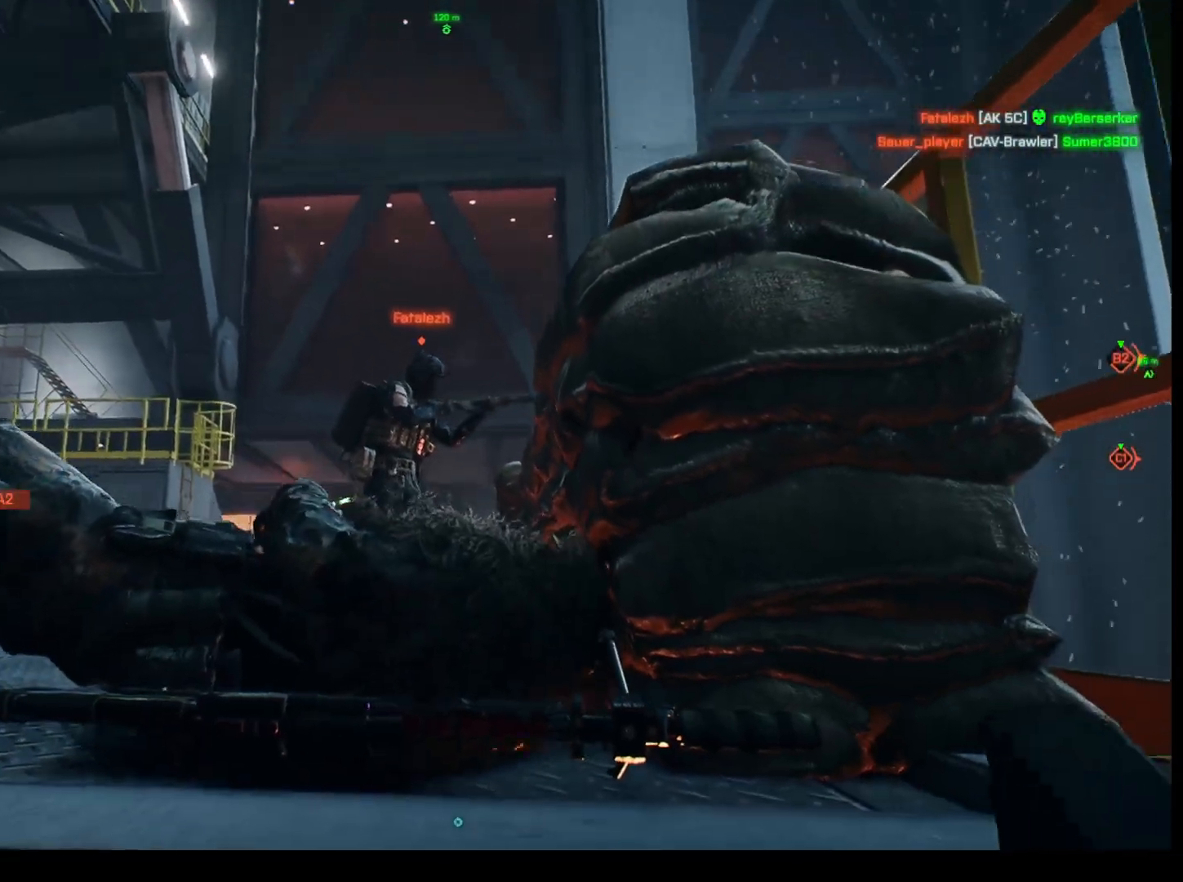
{"keys": [], "mouse": [], "events": [[50, "space", "up"], [333, "r", "down"], [433, "r", "up"]]}